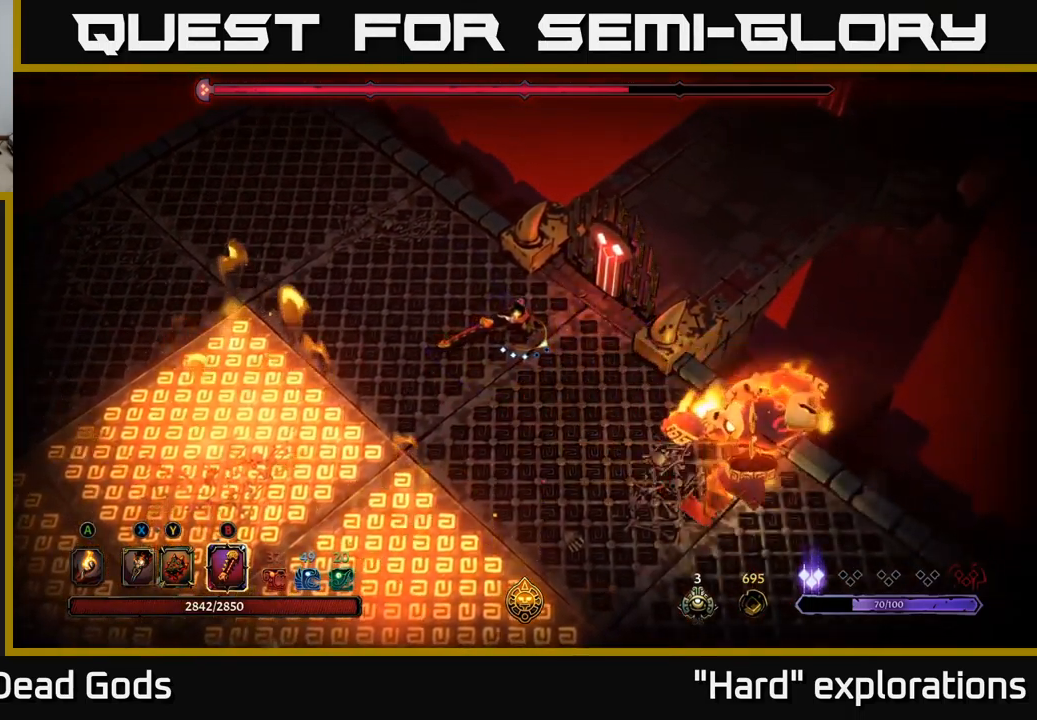
Gameplay with a controller (Xbox layout); each line is a JSON object with the inputs held at the frame after it. "events" lists button and stick changes between this image and that frame as [ms after this image, input, new state], when the widget could be followed in between.
{"buttons": [], "left_stick": "down-right", "right_stick": "center", "events": [[34, "B", "down"], [67, "left_stick", "down-right"], [100, "B", "up"]]}
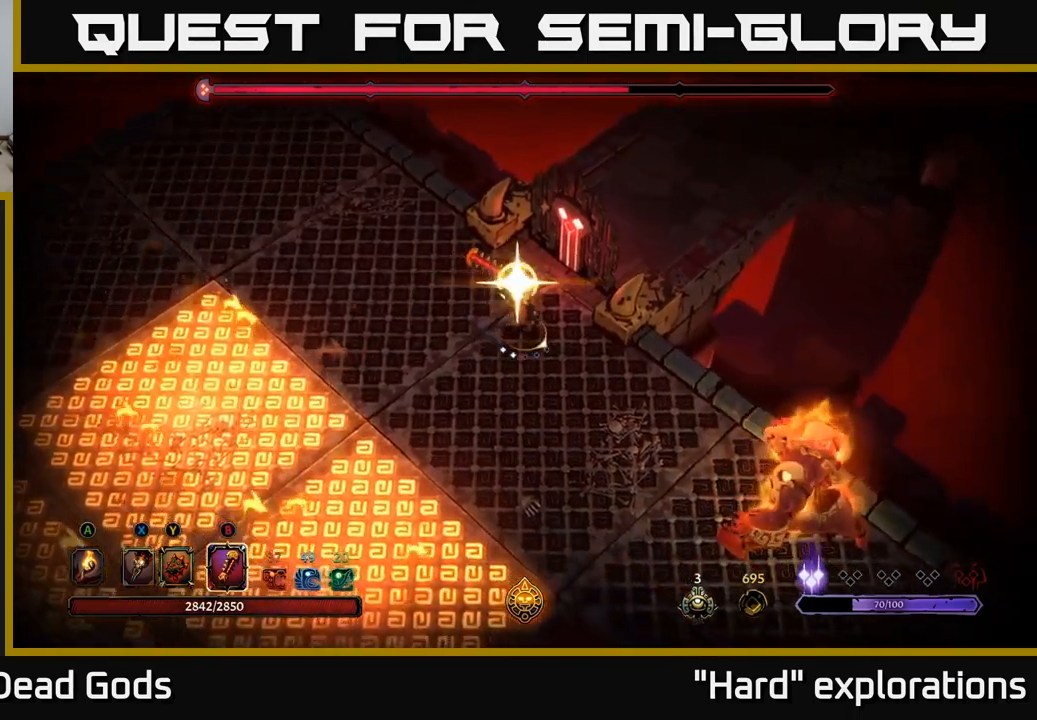
{"buttons": [], "left_stick": "up-left", "right_stick": "center", "events": [[150, "left_stick", "left"], [334, "left_stick", "up-left"]]}
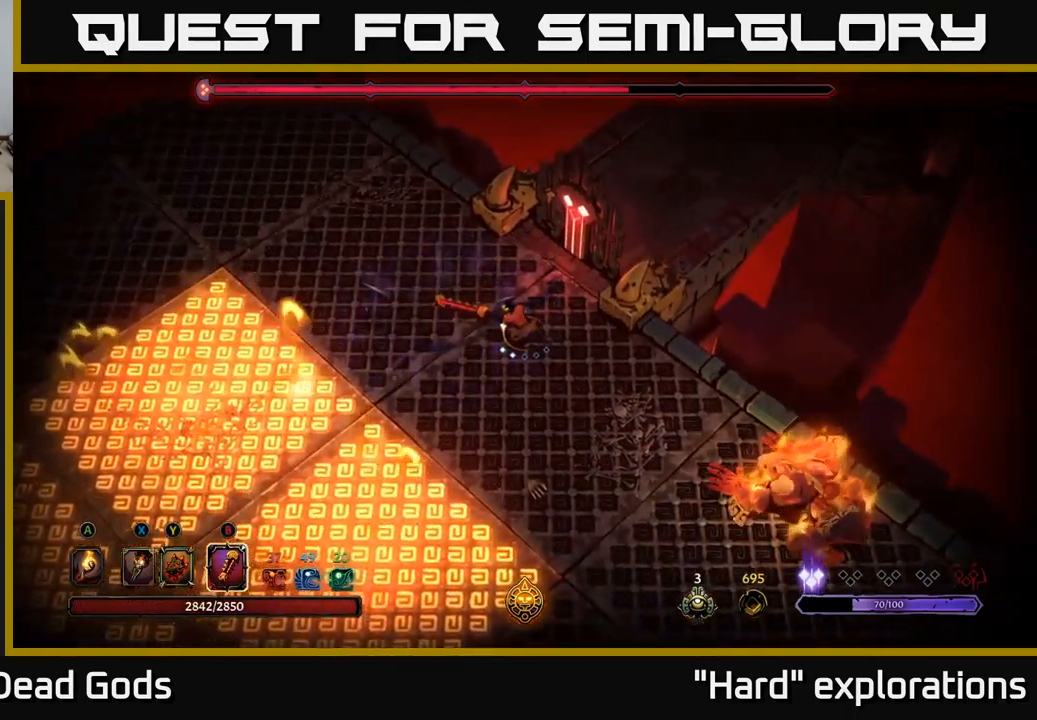
{"buttons": [], "left_stick": "up-left", "right_stick": "center", "events": [[84, "R2", "down"], [200, "R2", "up"]]}
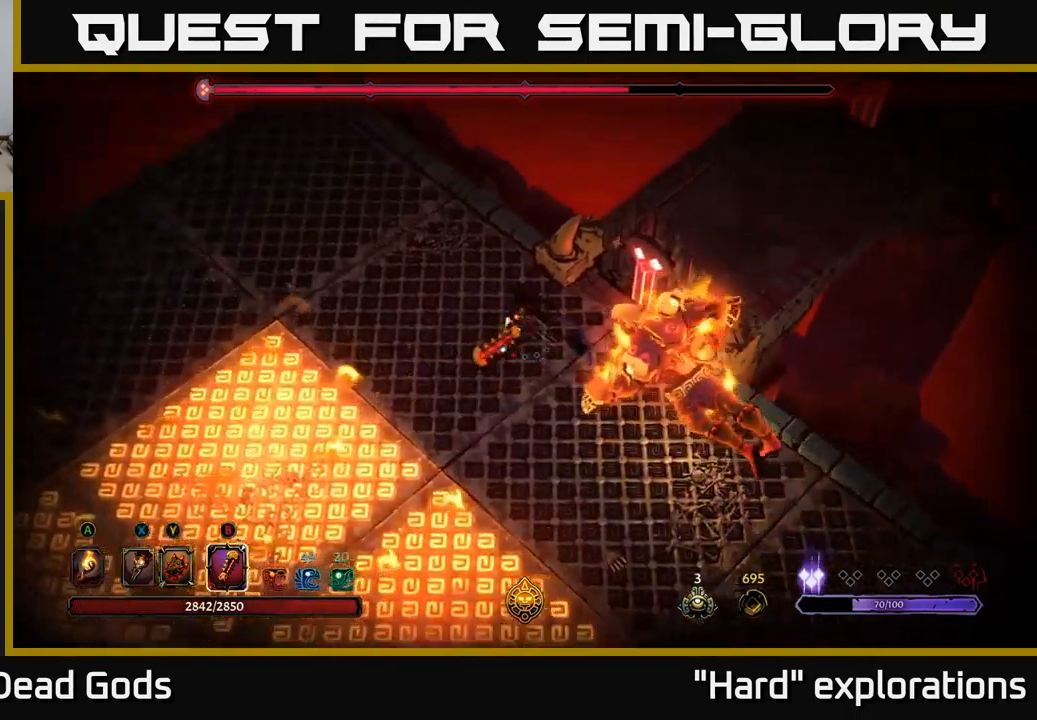
{"buttons": ["R2"], "left_stick": "left", "right_stick": "center", "events": [[334, "R2", "down"], [434, "R2", "up"], [450, "left_stick", "left"], [500, "R2", "down"]]}
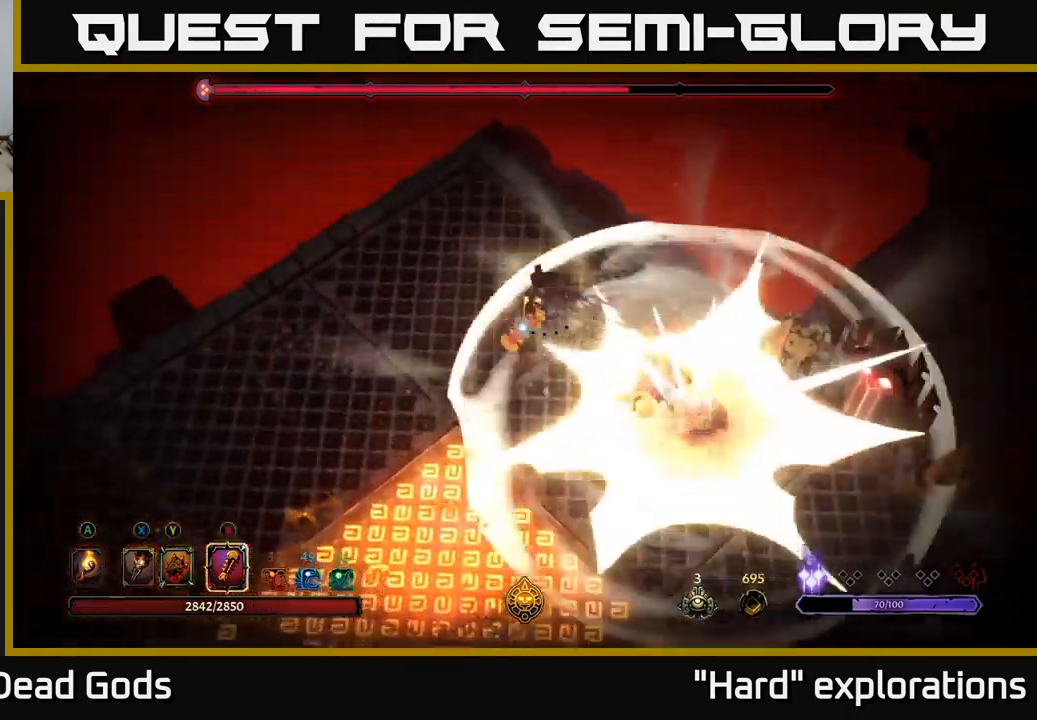
{"buttons": [], "left_stick": "down-left", "right_stick": "center", "events": [[84, "R2", "up"], [284, "left_stick", "down-left"]]}
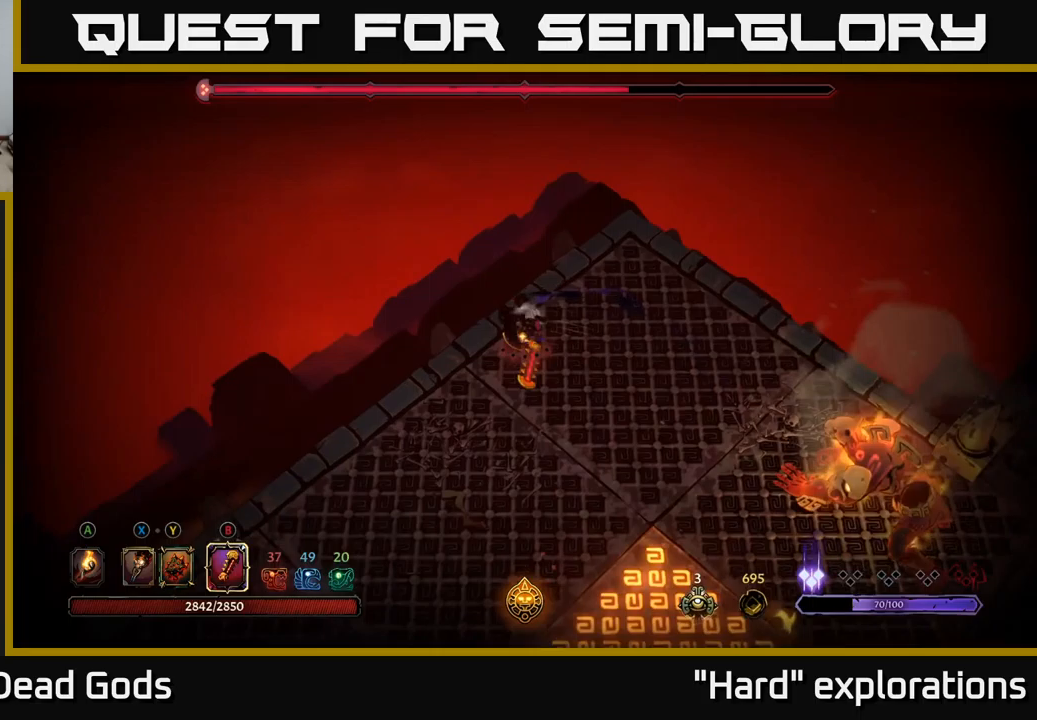
{"buttons": [], "left_stick": "down-left", "right_stick": "center", "events": []}
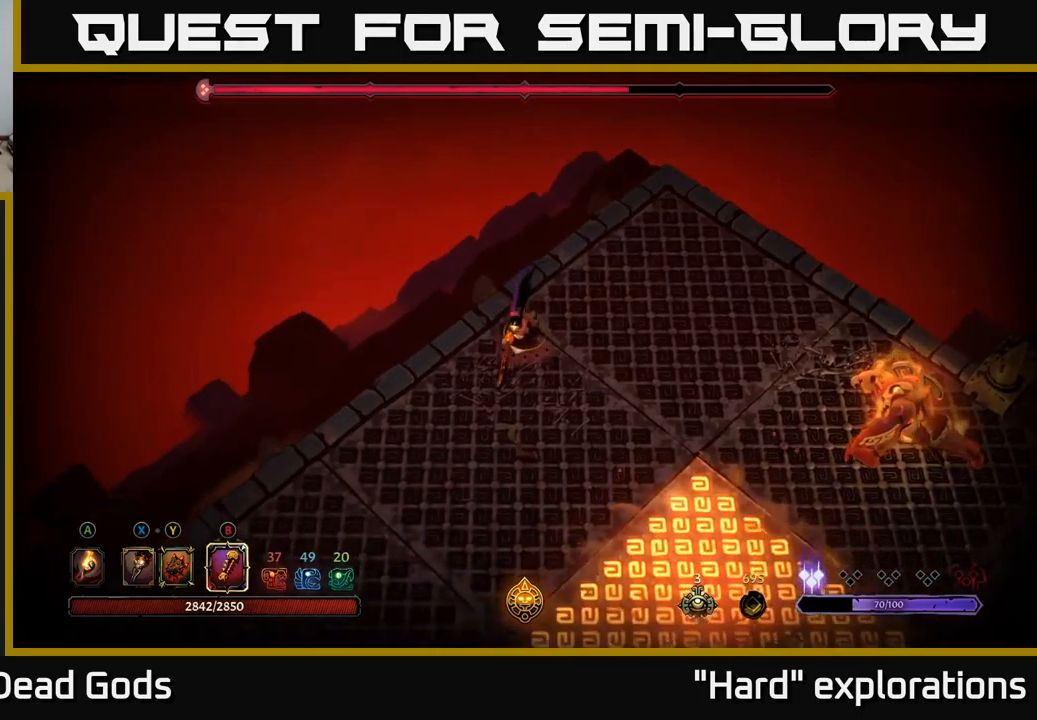
{"buttons": [], "left_stick": "down", "right_stick": "center", "events": [[467, "left_stick", "down"]]}
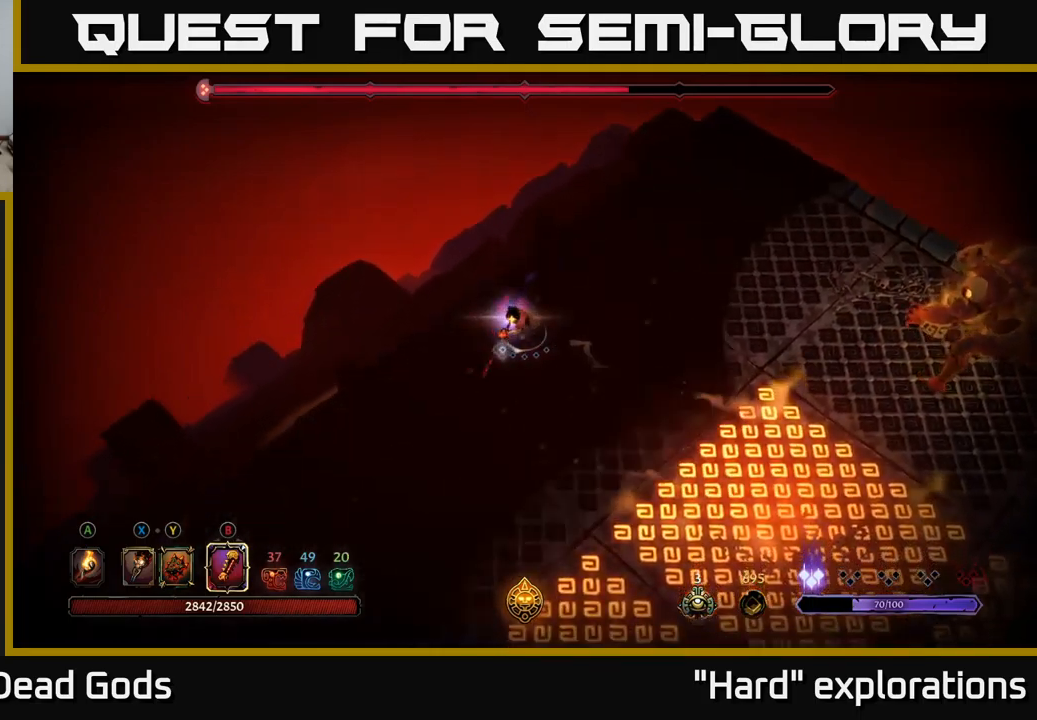
{"buttons": [], "left_stick": "up", "right_stick": "center", "events": [[17, "left_stick", "down-right"], [67, "left_stick", "right"], [483, "left_stick", "up"]]}
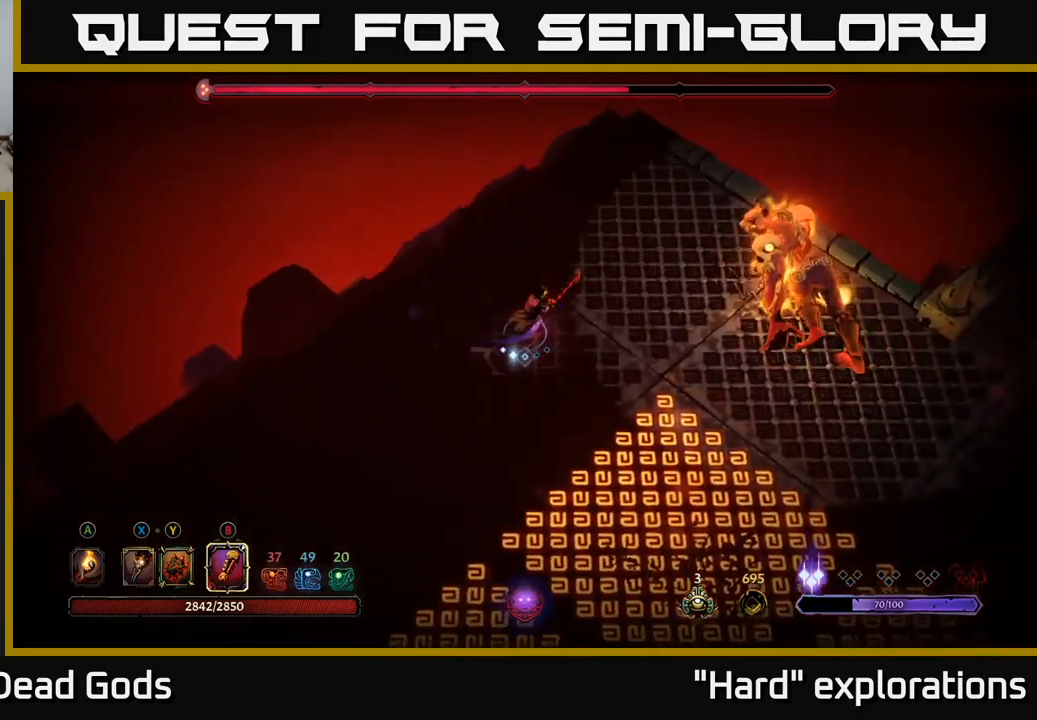
{"buttons": [], "left_stick": "right", "right_stick": "center", "events": [[150, "B", "down"], [167, "left_stick", "right"], [200, "B", "up"]]}
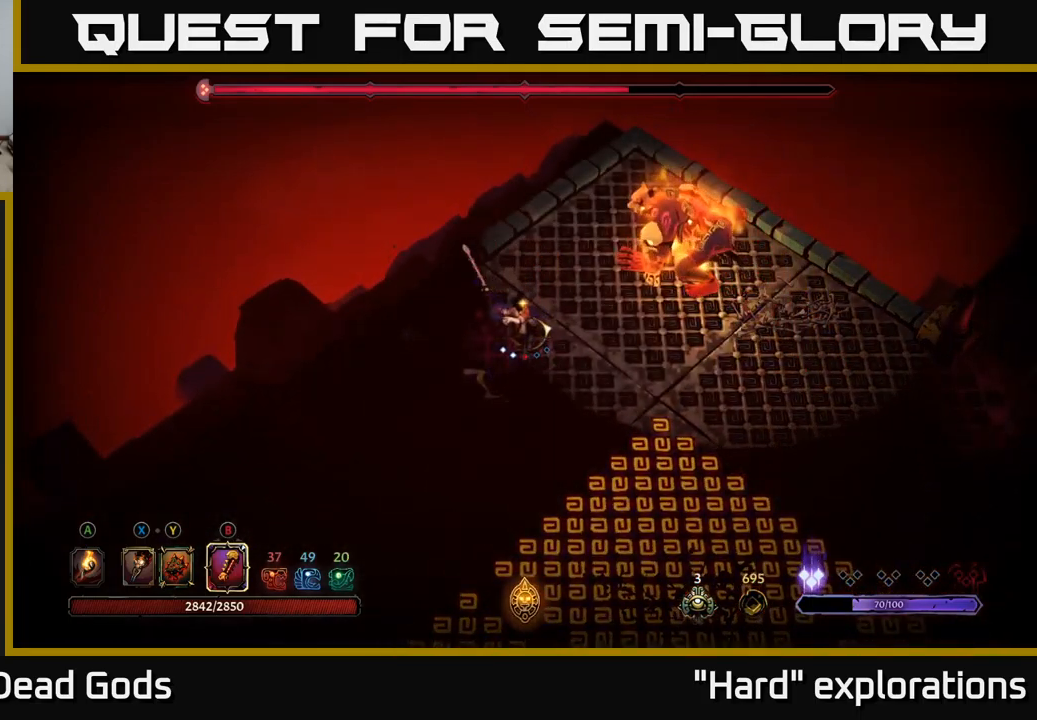
{"buttons": [], "left_stick": "up-right", "right_stick": "center", "events": [[133, "left_stick", "up-right"], [400, "B", "down"], [483, "B", "up"]]}
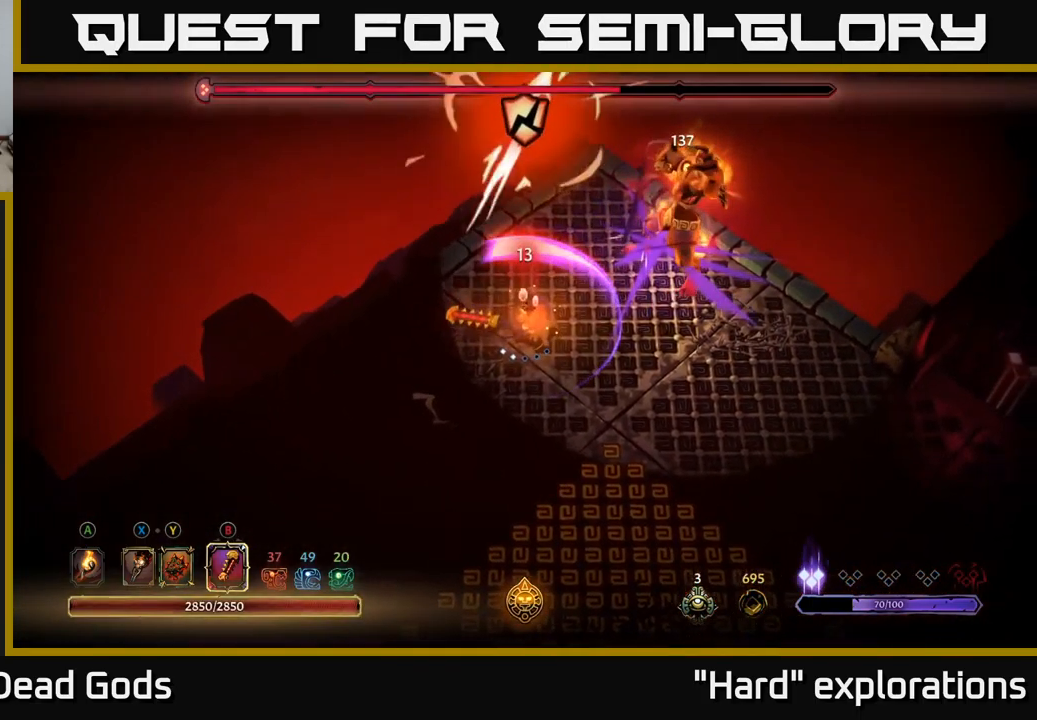
{"buttons": [], "left_stick": "up-right", "right_stick": "center", "events": []}
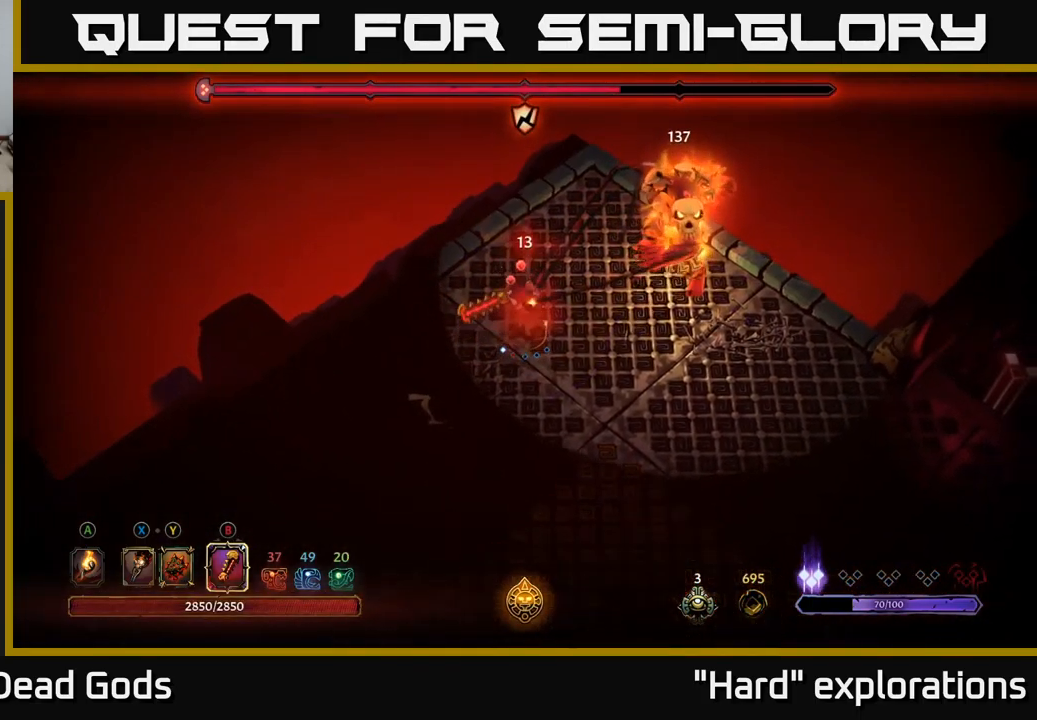
{"buttons": [], "left_stick": "up-right", "right_stick": "center", "events": [[300, "B", "down"], [400, "B", "up"]]}
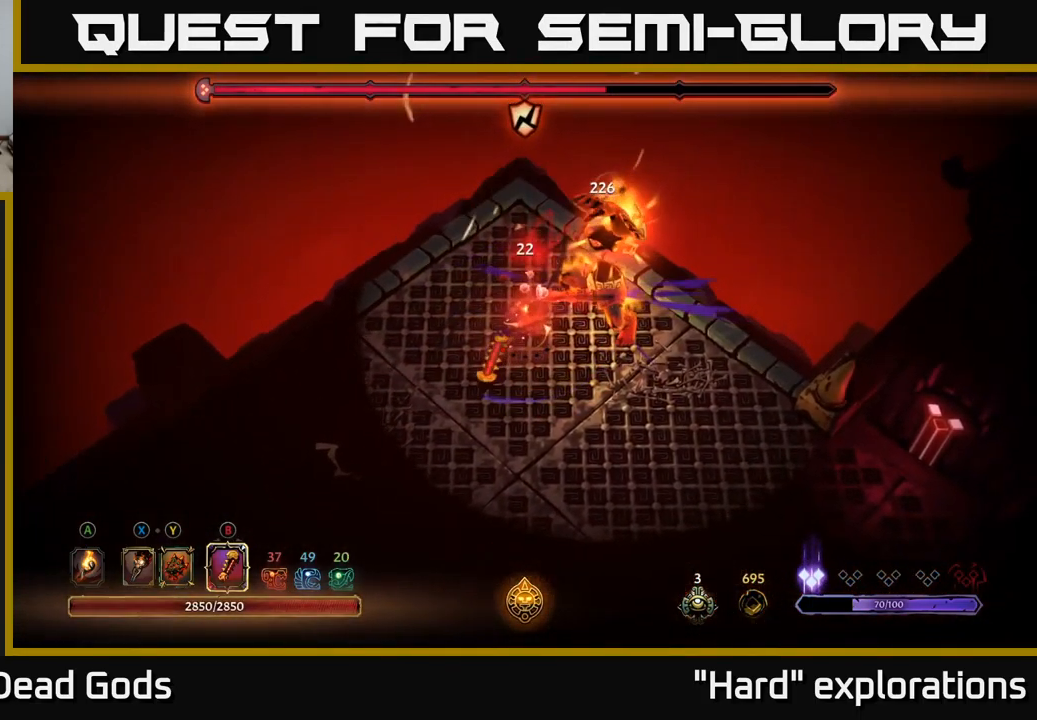
{"buttons": [], "left_stick": "center", "right_stick": "center", "events": [[300, "left_stick", "center"]]}
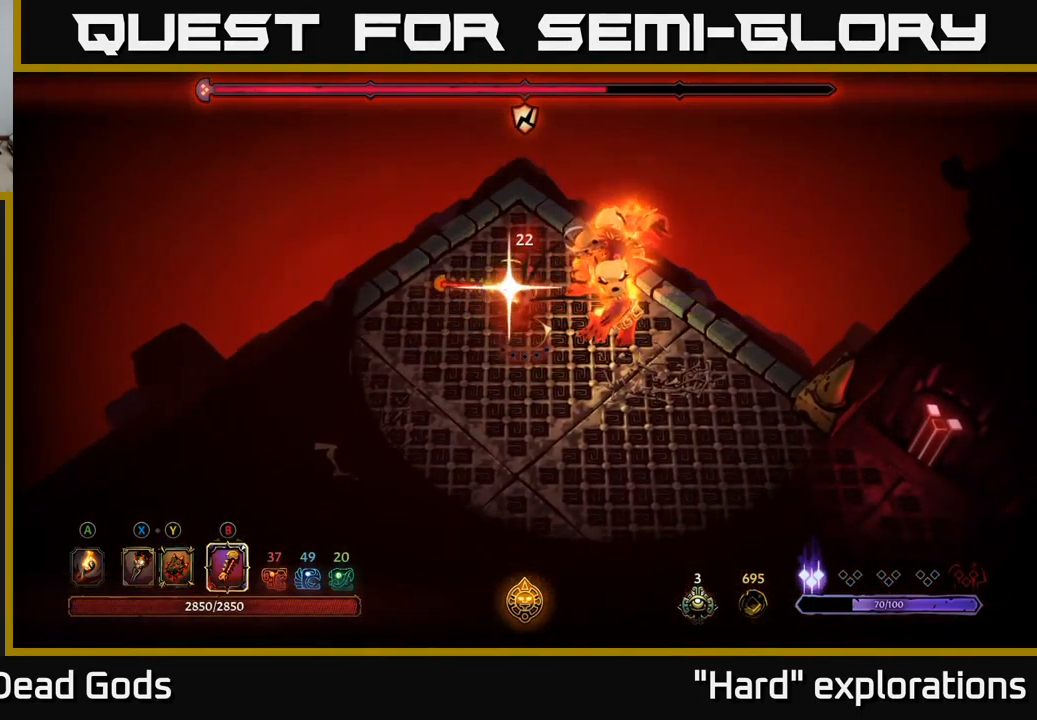
{"buttons": [], "left_stick": "down", "right_stick": "center", "events": [[333, "left_stick", "down"]]}
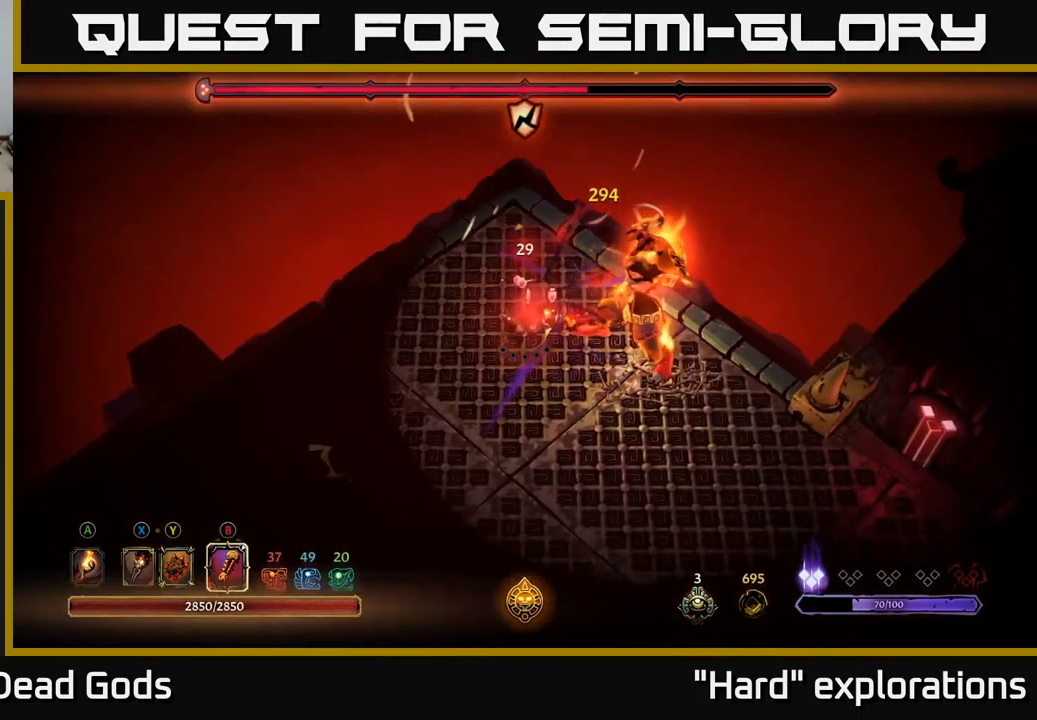
{"buttons": [], "left_stick": "down-left", "right_stick": "center", "events": [[33, "left_stick", "down-left"]]}
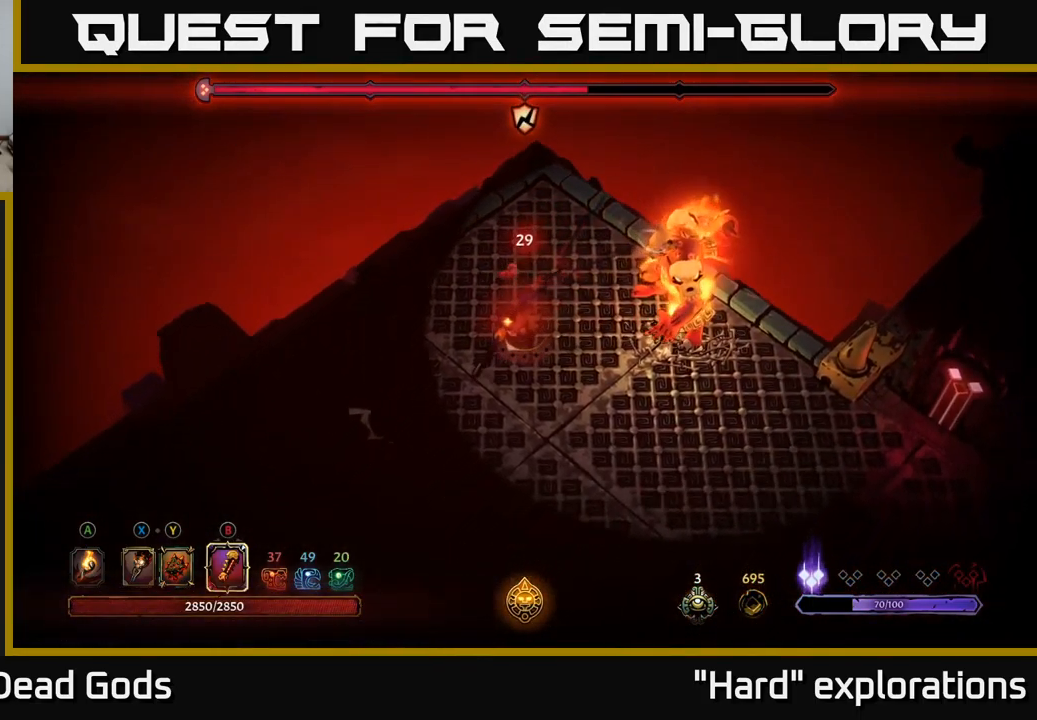
{"buttons": [], "left_stick": "down-left", "right_stick": "center", "events": []}
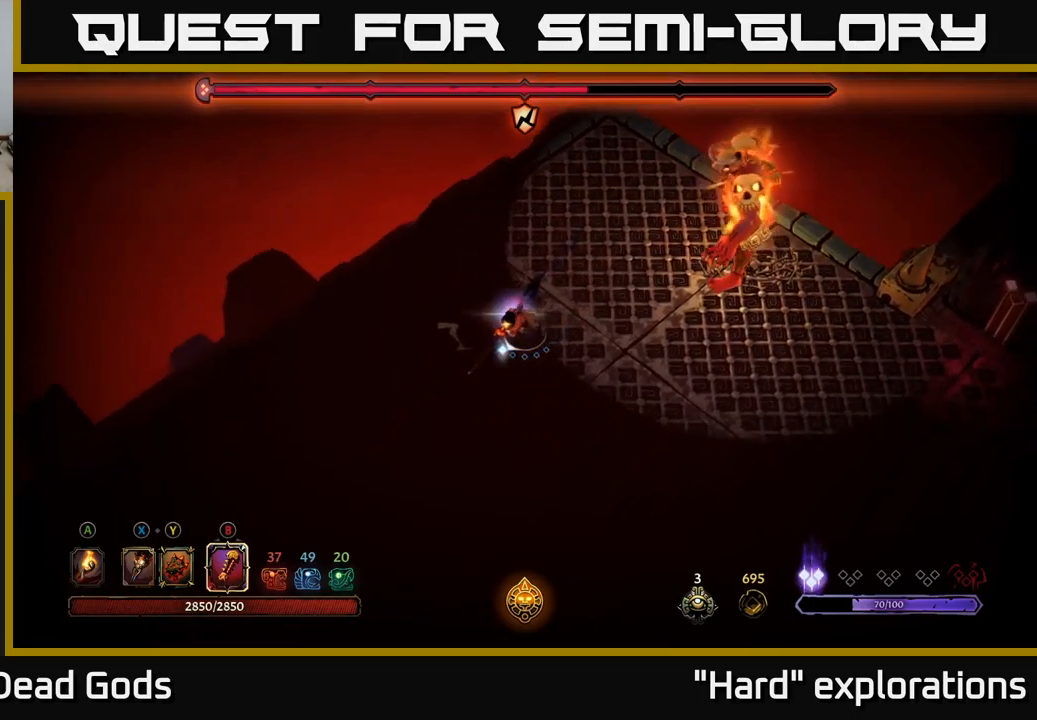
{"buttons": [], "left_stick": "down-left", "right_stick": "center", "events": []}
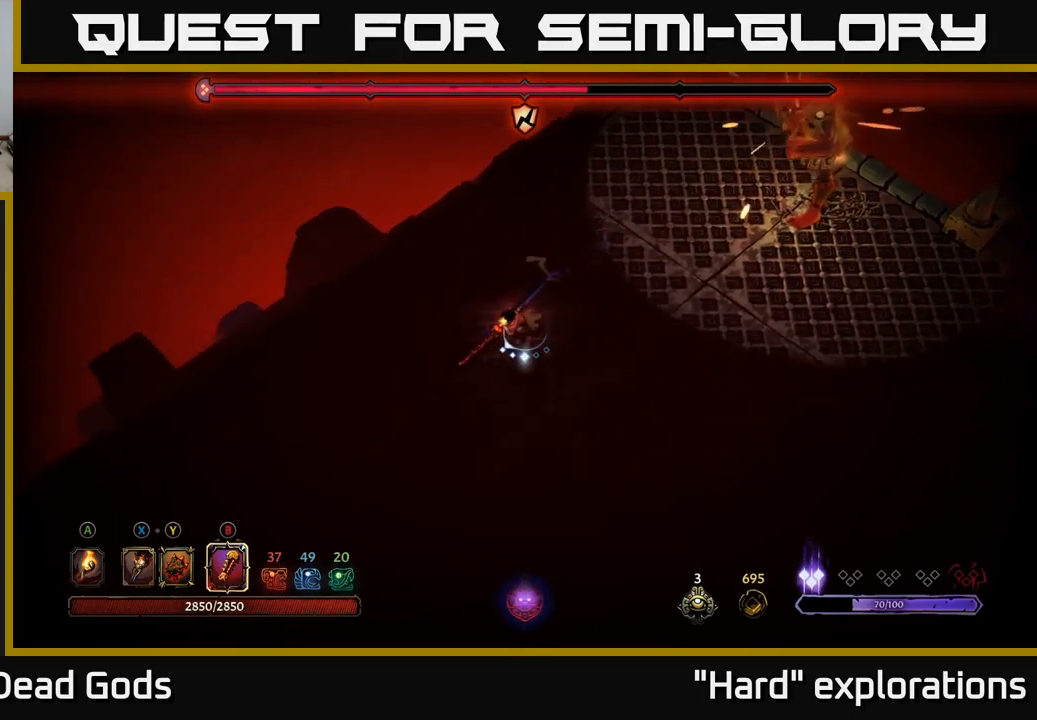
{"buttons": [], "left_stick": "down-left", "right_stick": "center", "events": []}
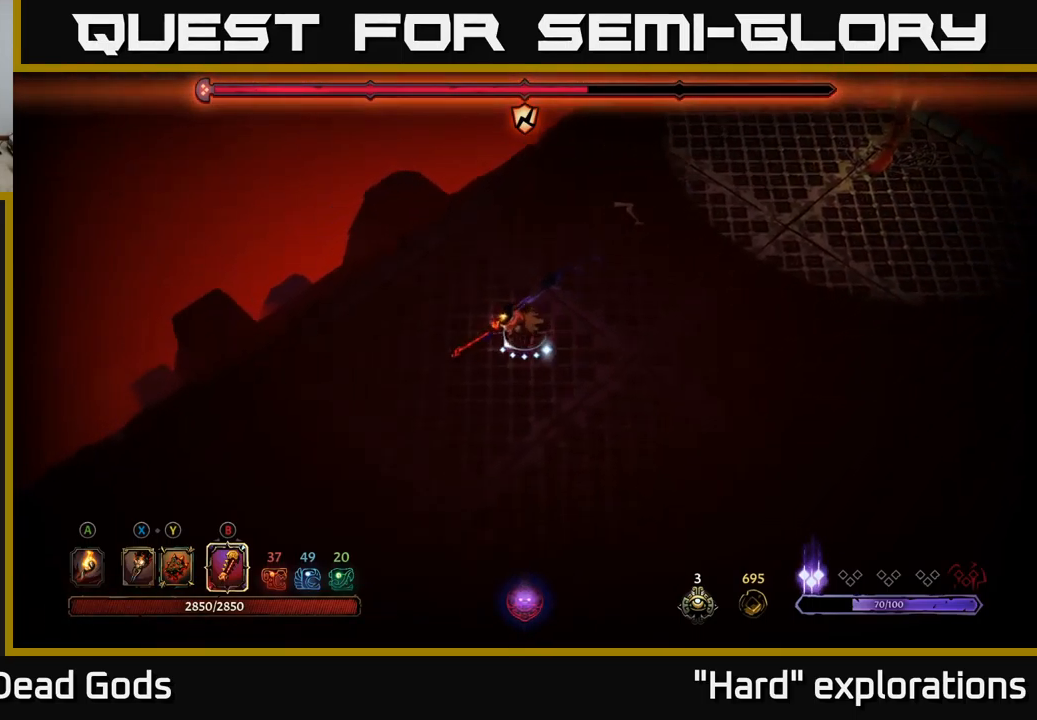
{"buttons": [], "left_stick": "right", "right_stick": "center", "events": [[67, "left_stick", "down-right"], [233, "left_stick", "right"]]}
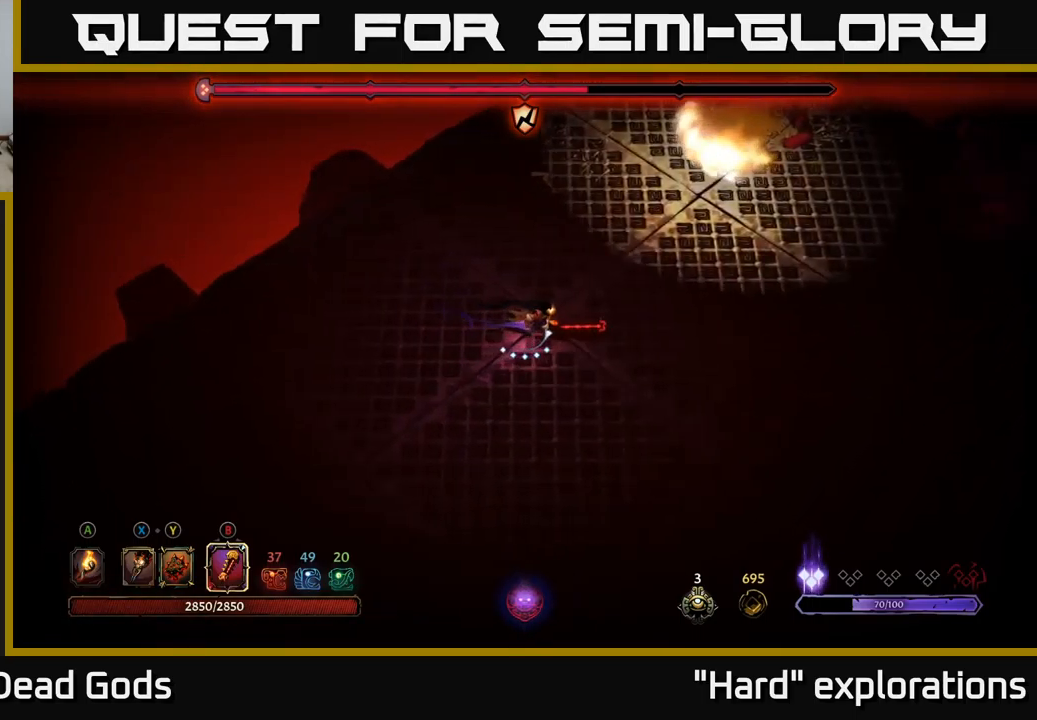
{"buttons": [], "left_stick": "right", "right_stick": "center", "events": []}
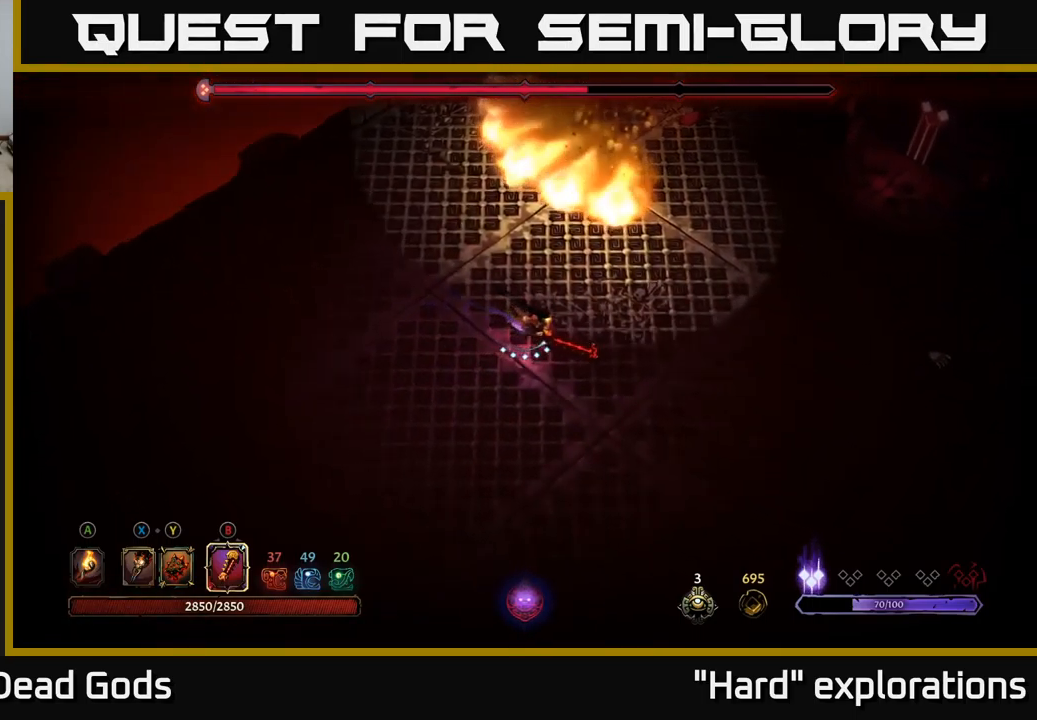
{"buttons": [], "left_stick": "right", "right_stick": "center", "events": []}
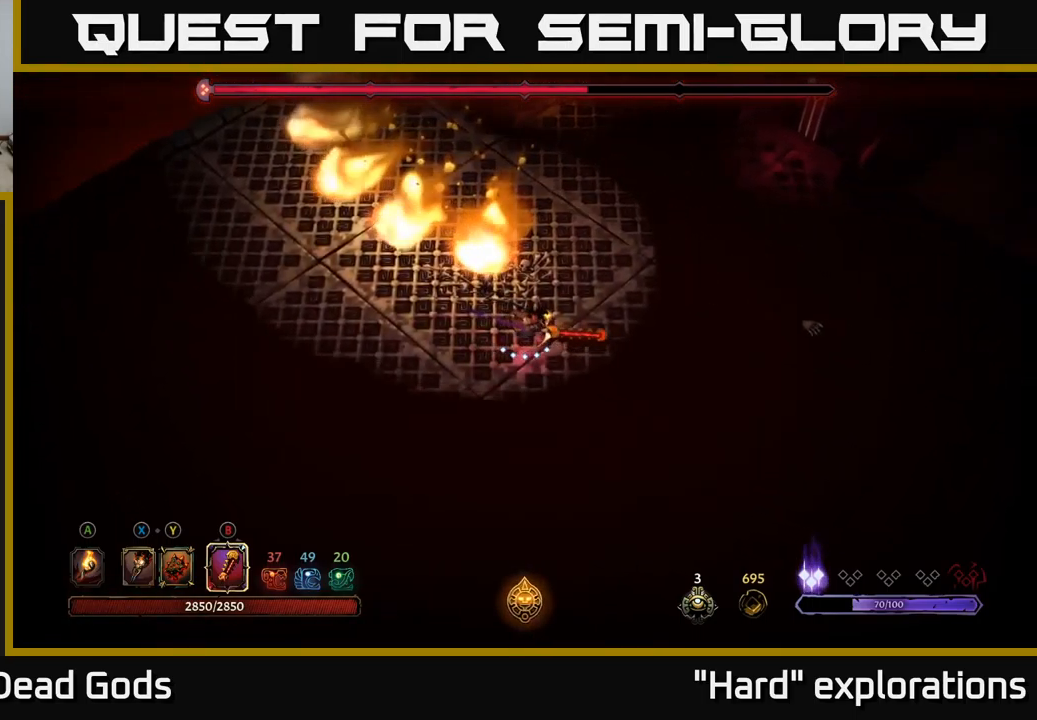
{"buttons": [], "left_stick": "up", "right_stick": "center", "events": [[50, "left_stick", "up-right"], [200, "left_stick", "up"]]}
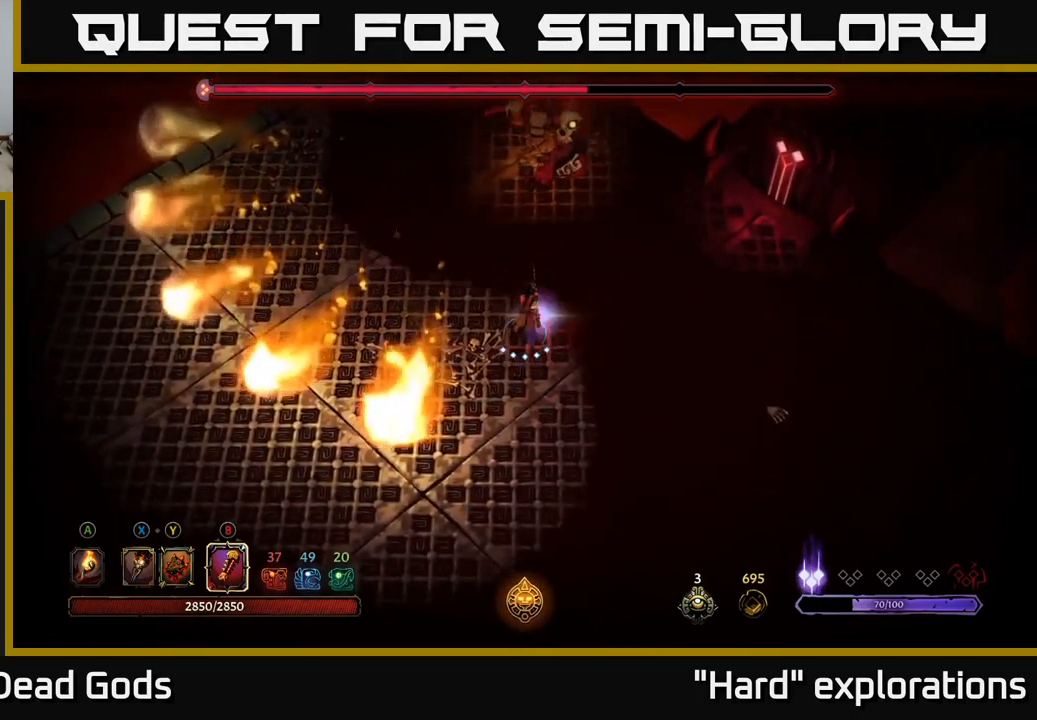
{"buttons": [], "left_stick": "up", "right_stick": "center", "events": [[167, "B", "down"], [217, "B", "up"]]}
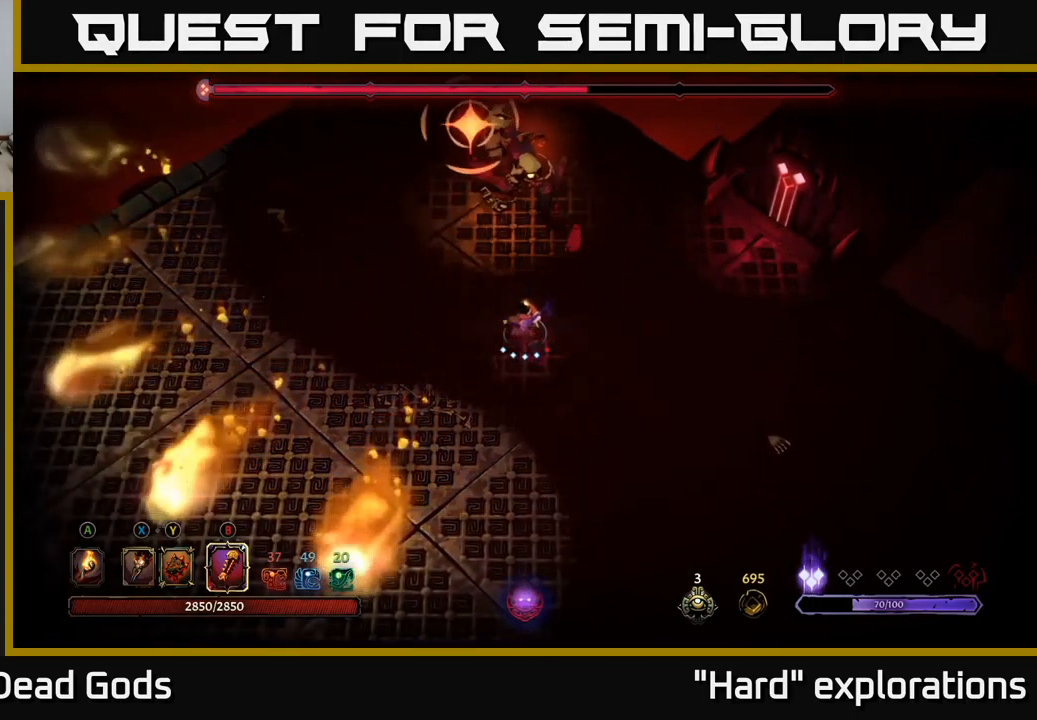
{"buttons": ["R2"], "left_stick": "up", "right_stick": "center", "events": [[383, "R2", "down"]]}
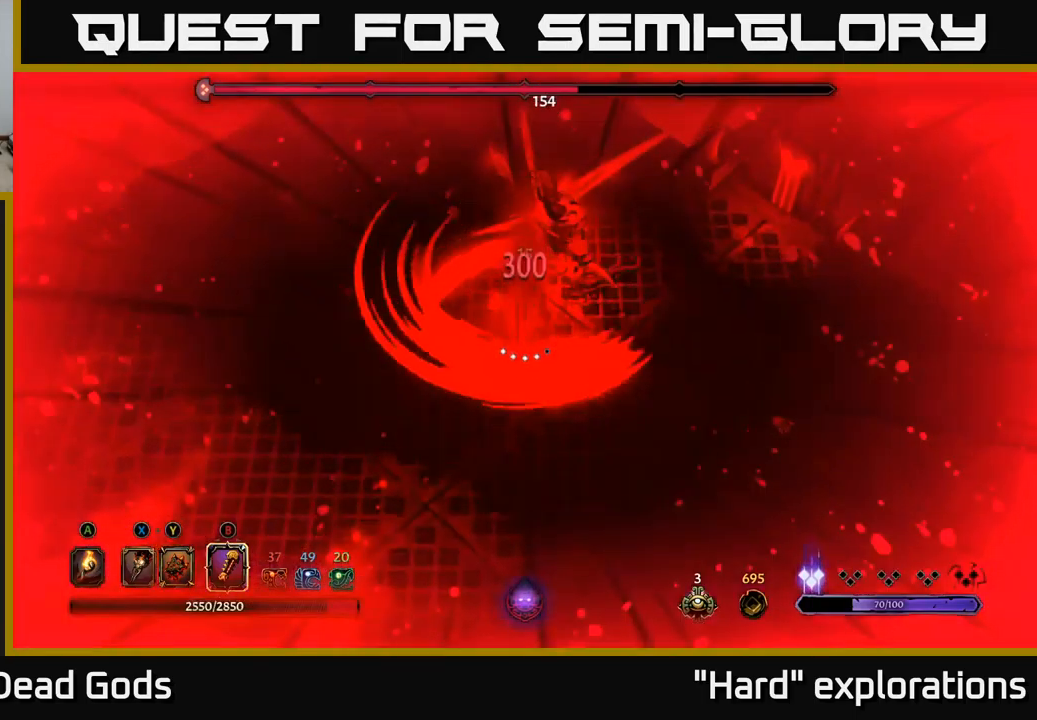
{"buttons": [], "left_stick": "up-left", "right_stick": "center", "events": [[33, "R2", "up"], [483, "left_stick", "up-left"]]}
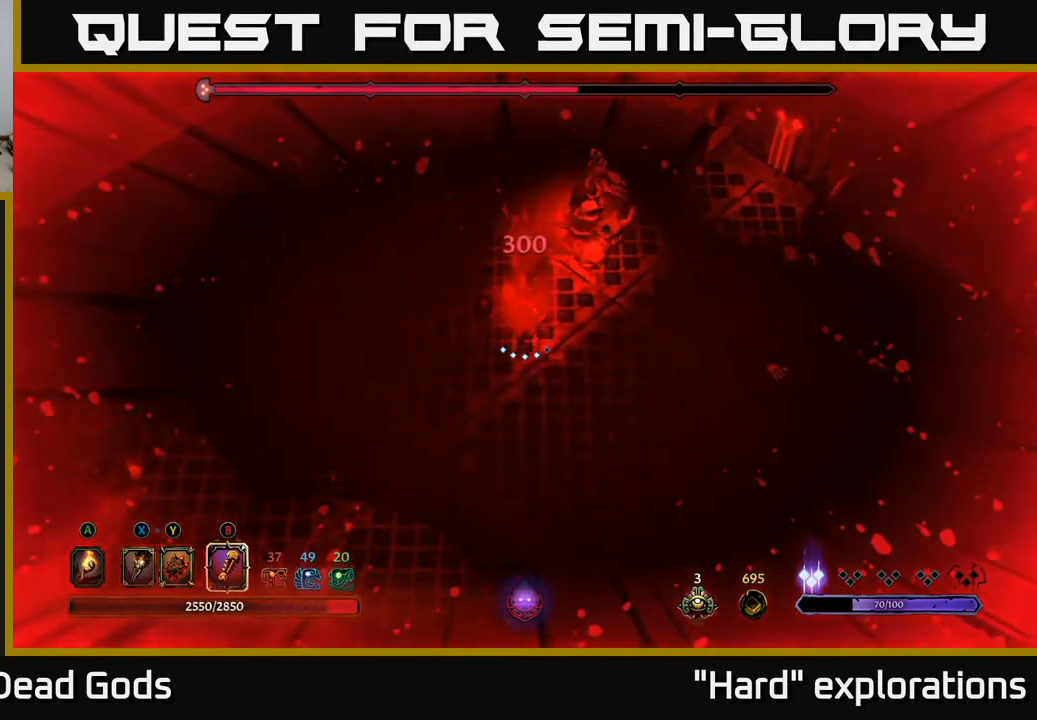
{"buttons": ["B"], "left_stick": "up-right", "right_stick": "center", "events": [[150, "left_stick", "up"], [400, "left_stick", "up-right"], [434, "B", "down"]]}
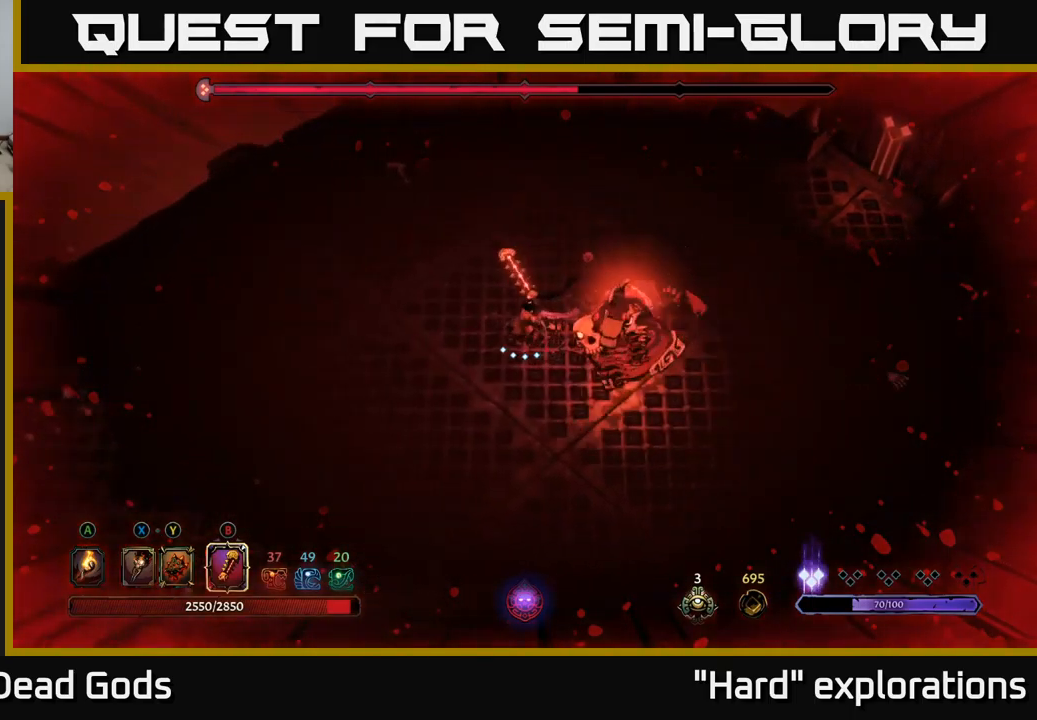
{"buttons": [], "left_stick": "down-right", "right_stick": "center", "events": [[17, "B", "up"], [334, "left_stick", "down-right"]]}
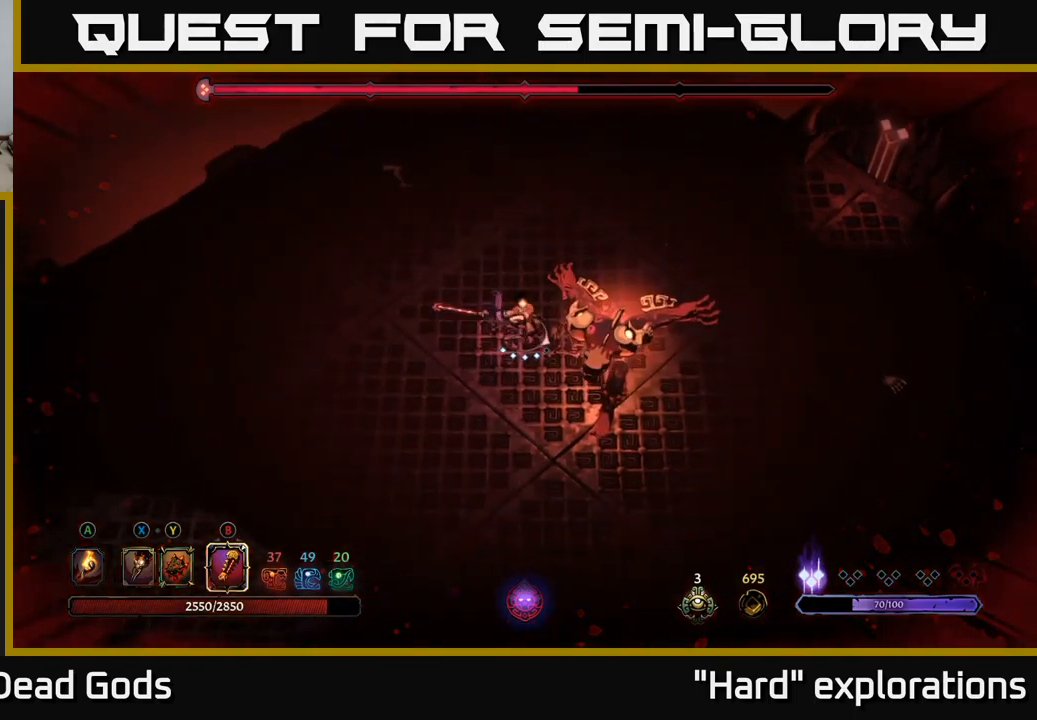
{"buttons": [], "left_stick": "right", "right_stick": "center", "events": [[17, "left_stick", "right"], [234, "B", "down"], [317, "B", "up"]]}